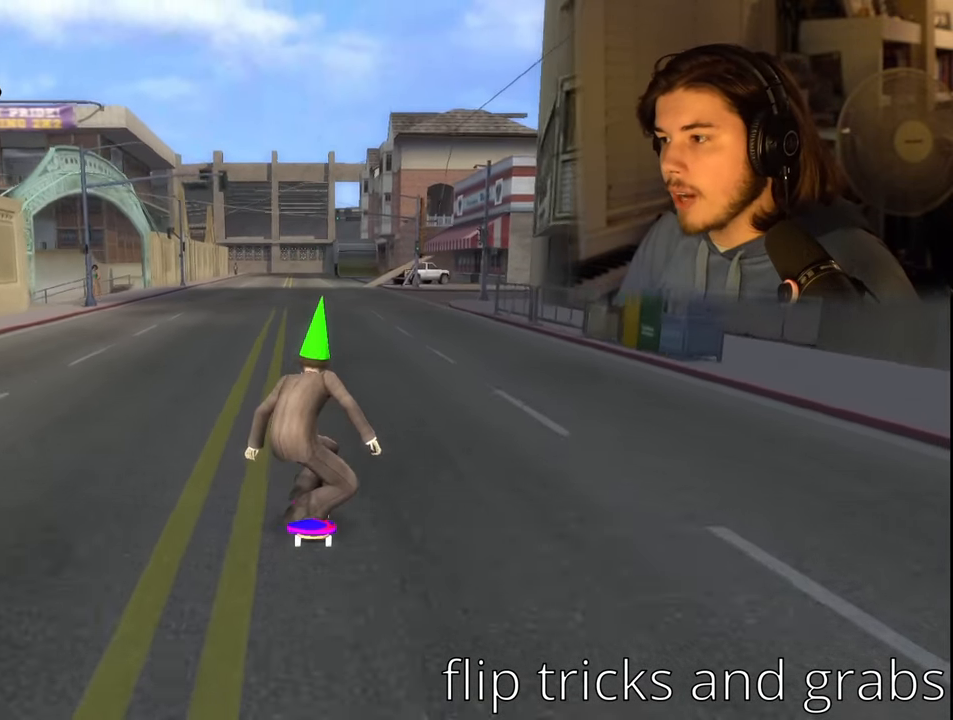
Gameplay with a controller (PlayStation layout); each line is a JSON object with the inputs held at the frame after it. "events" lists button and stick changes between this image and that frame as [ms after this image, input, new state], when the widget could be followed in between.
{"buttons": ["CROSS"], "left_stick": "center", "right_stick": "center", "events": []}
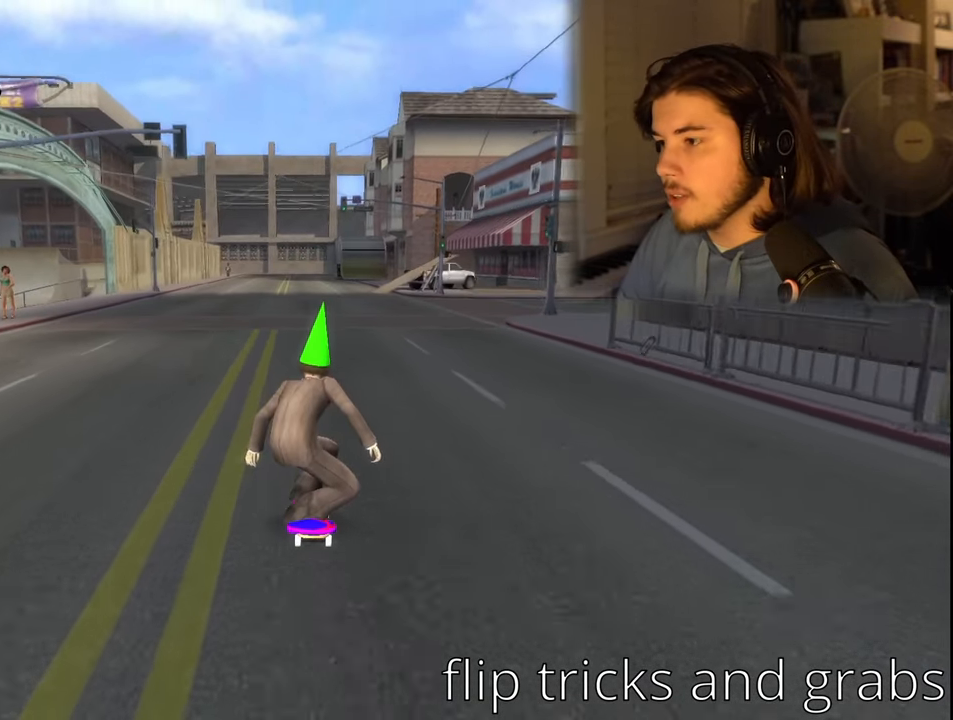
{"buttons": ["CROSS"], "left_stick": "center", "right_stick": "center", "events": []}
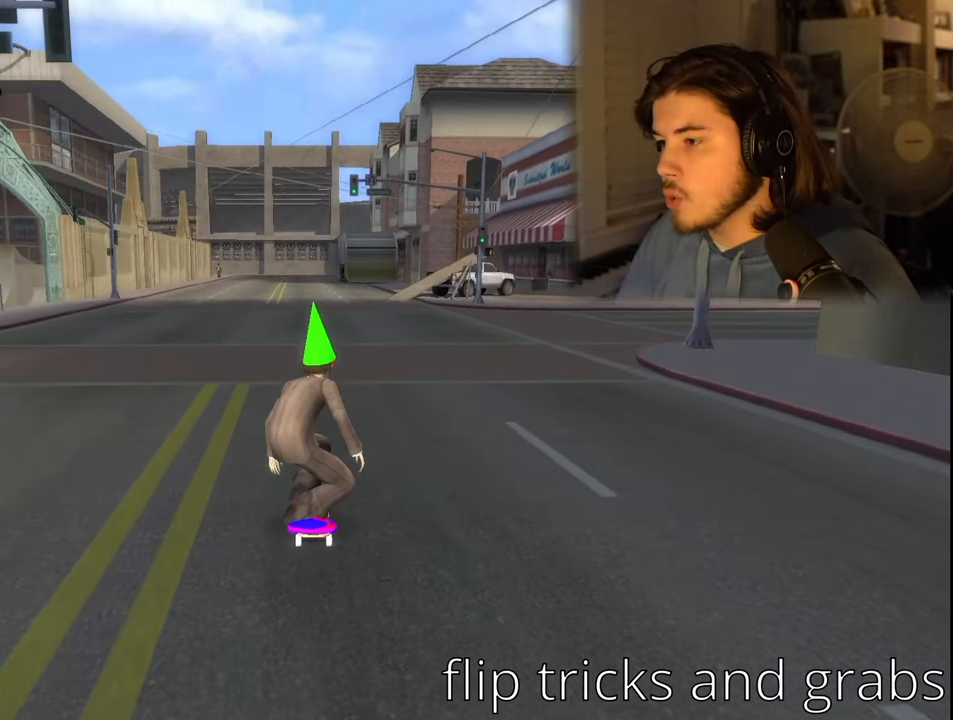
{"buttons": ["CIRCLE", "DPAD_DOWN", "DPAD_LEFT"], "left_stick": "center", "right_stick": "center", "events": [[250, "CROSS", "up"], [417, "CIRCLE", "down"], [417, "DPAD_DOWN", "down"], [417, "DPAD_LEFT", "down"]]}
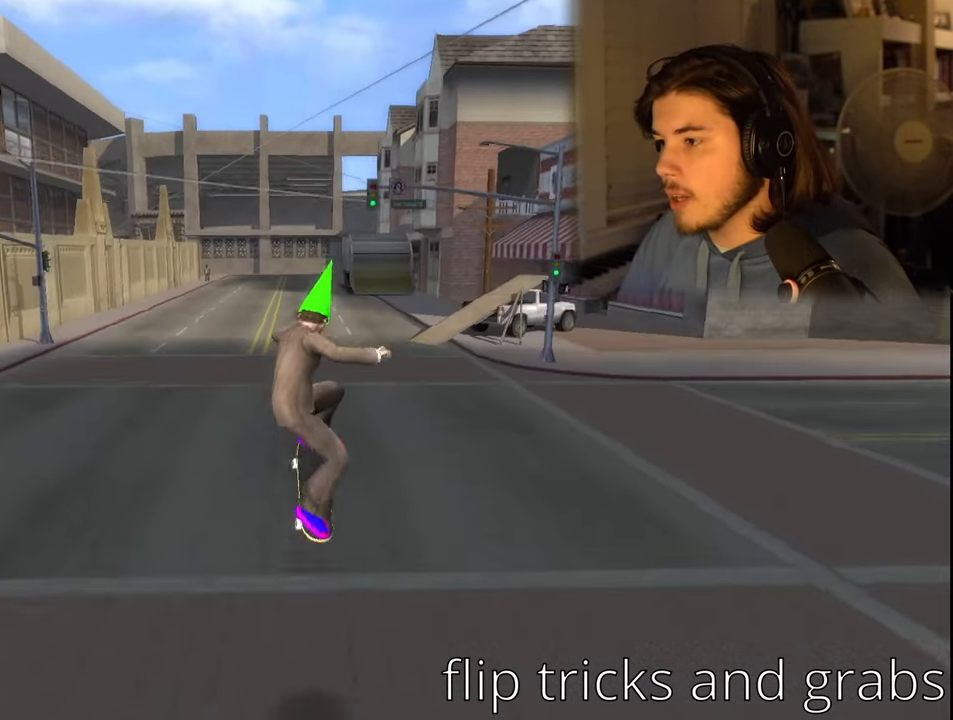
{"buttons": ["CIRCLE", "DPAD_DOWN", "DPAD_LEFT"], "left_stick": "center", "right_stick": "center", "events": []}
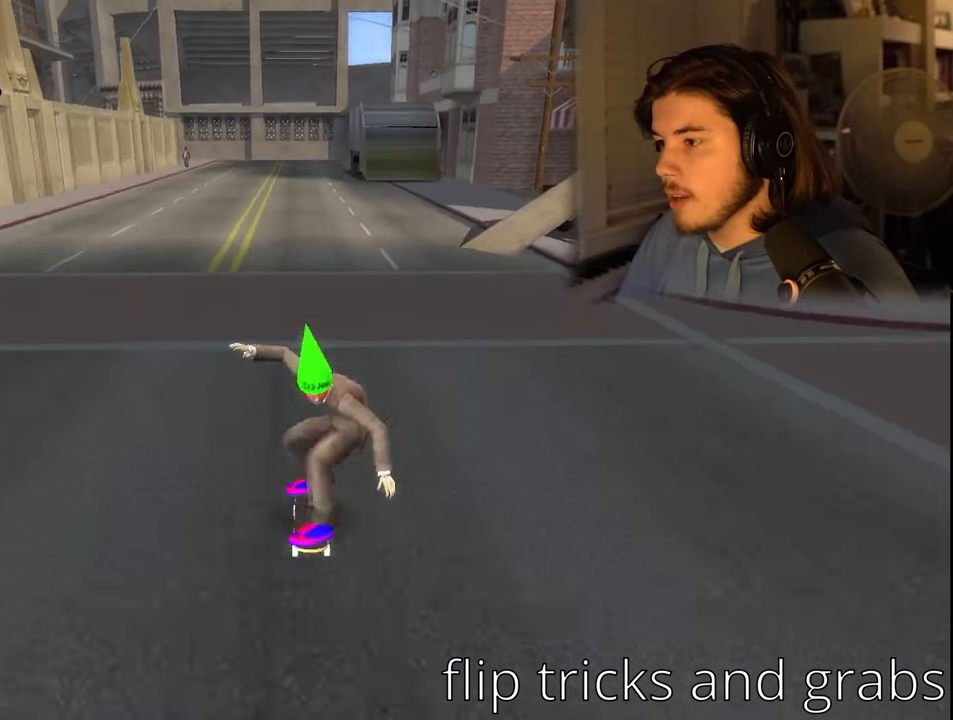
{"buttons": [], "left_stick": "center", "right_stick": "center", "events": [[67, "DPAD_DOWN", "up"], [100, "DPAD_LEFT", "up"], [234, "CIRCLE", "up"]]}
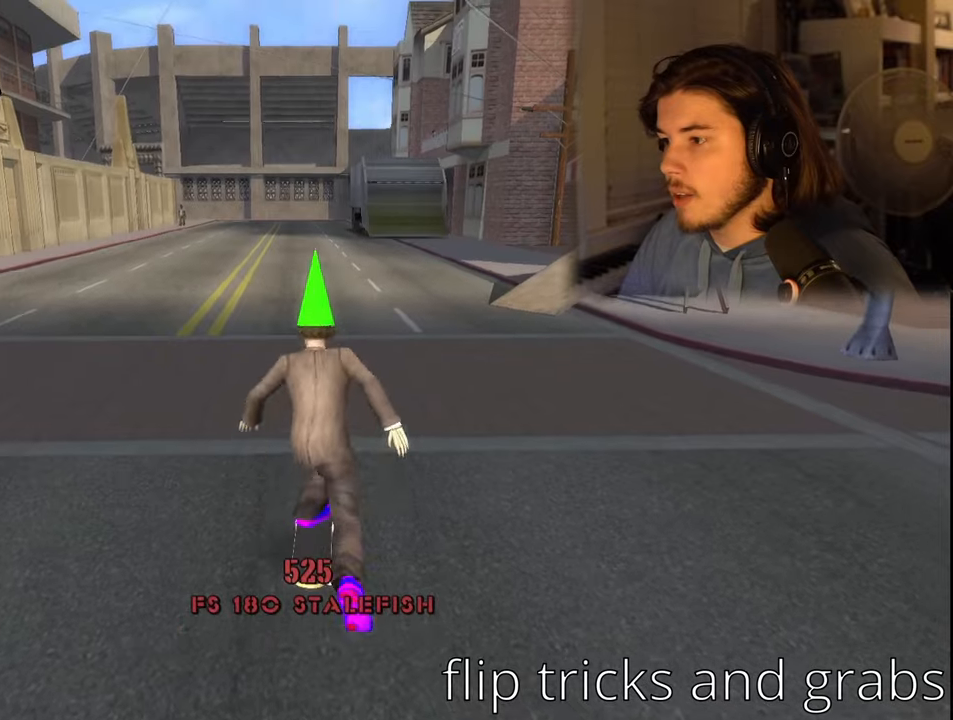
{"buttons": [], "left_stick": "center", "right_stick": "center", "events": [[216, "CROSS", "down"], [466, "CROSS", "up"]]}
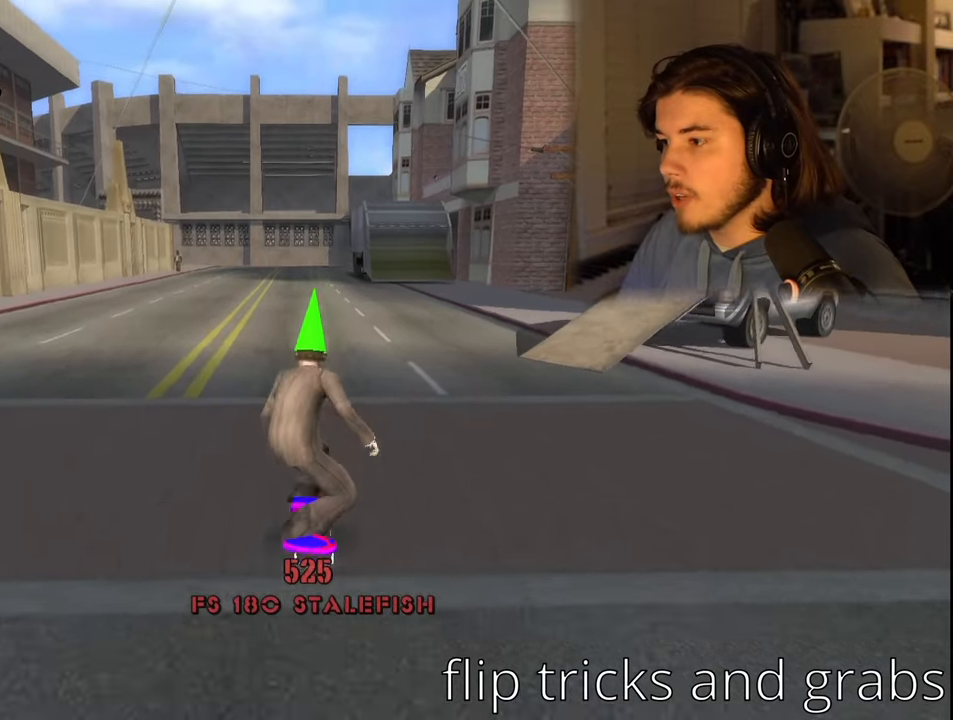
{"buttons": [], "left_stick": "center", "right_stick": "center", "events": [[16, "DPAD_DOWN", "down"], [66, "DPAD_DOWN", "up"], [133, "DPAD_DOWN", "down"], [233, "DPAD_DOWN", "up"], [250, "SQUARE", "down"], [283, "DPAD_DOWN", "down"], [350, "DPAD_DOWN", "up"], [366, "SQUARE", "up"]]}
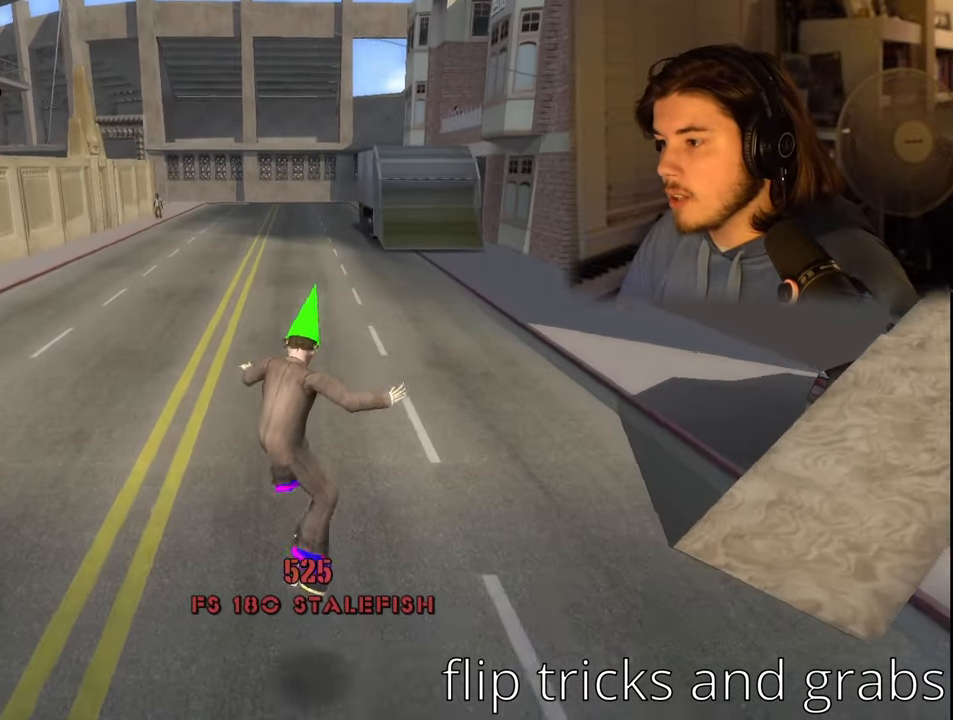
{"buttons": [], "left_stick": "center", "right_stick": "center", "events": []}
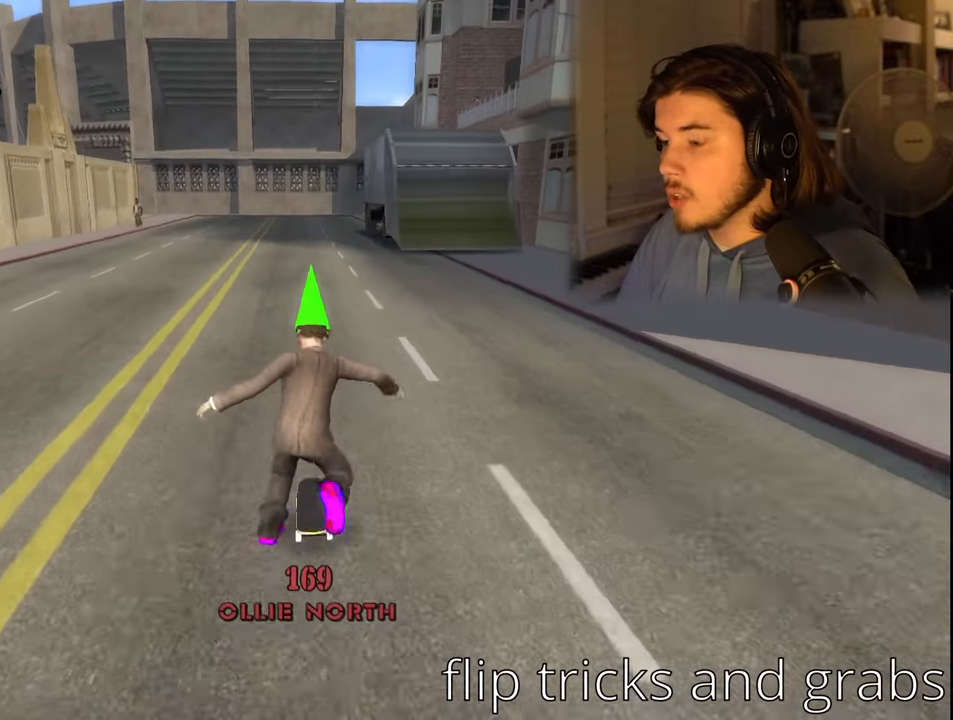
{"buttons": [], "left_stick": "center", "right_stick": "center", "events": []}
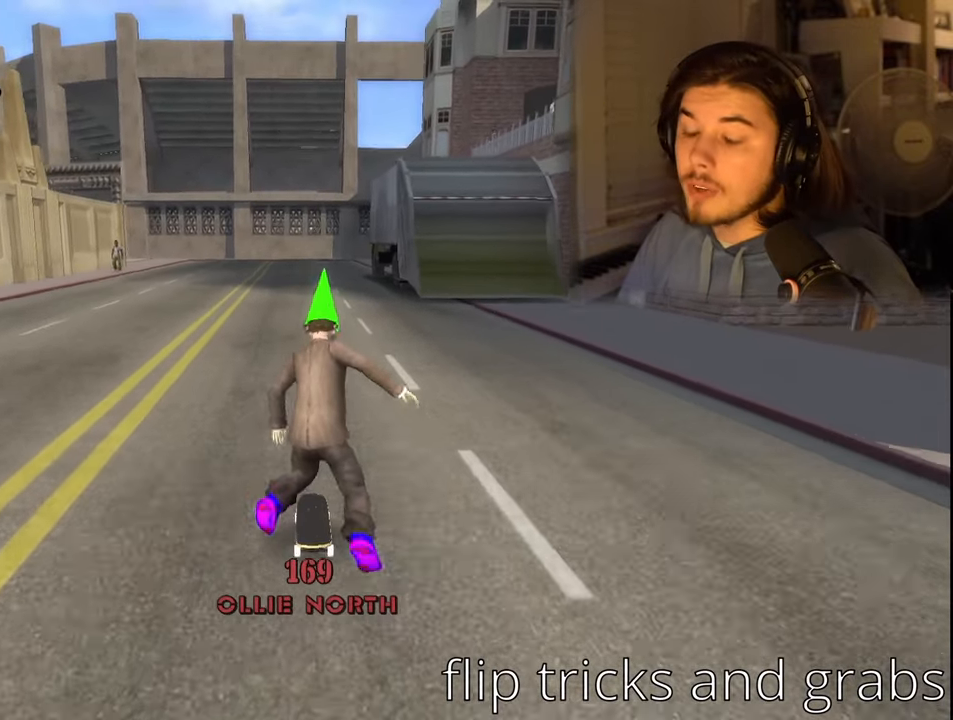
{"buttons": [], "left_stick": "center", "right_stick": "center", "events": []}
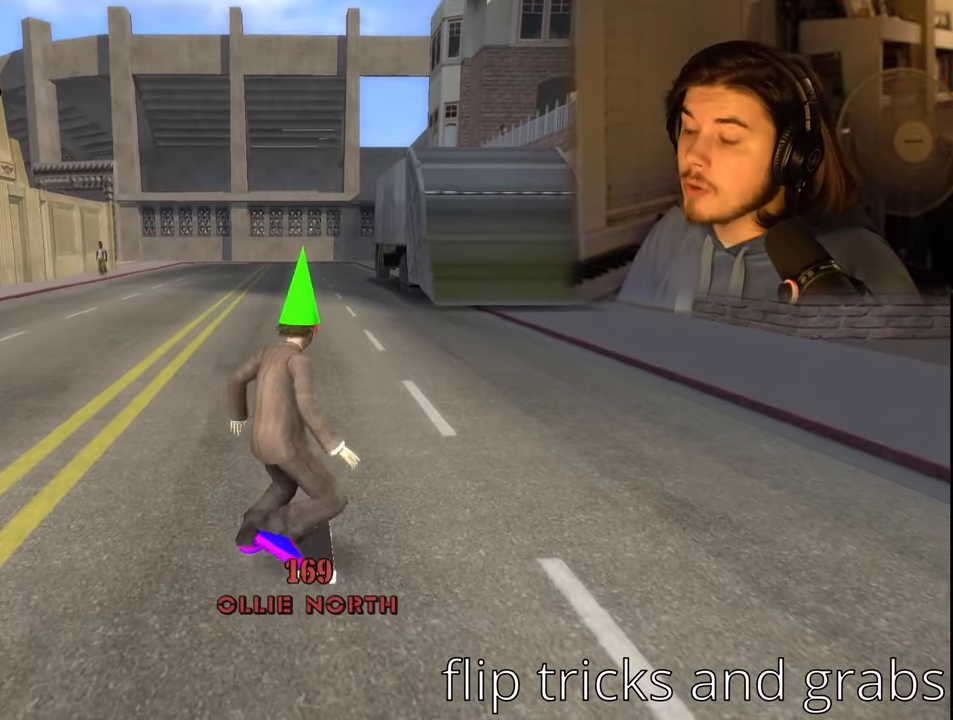
{"buttons": [], "left_stick": "center", "right_stick": "center", "events": []}
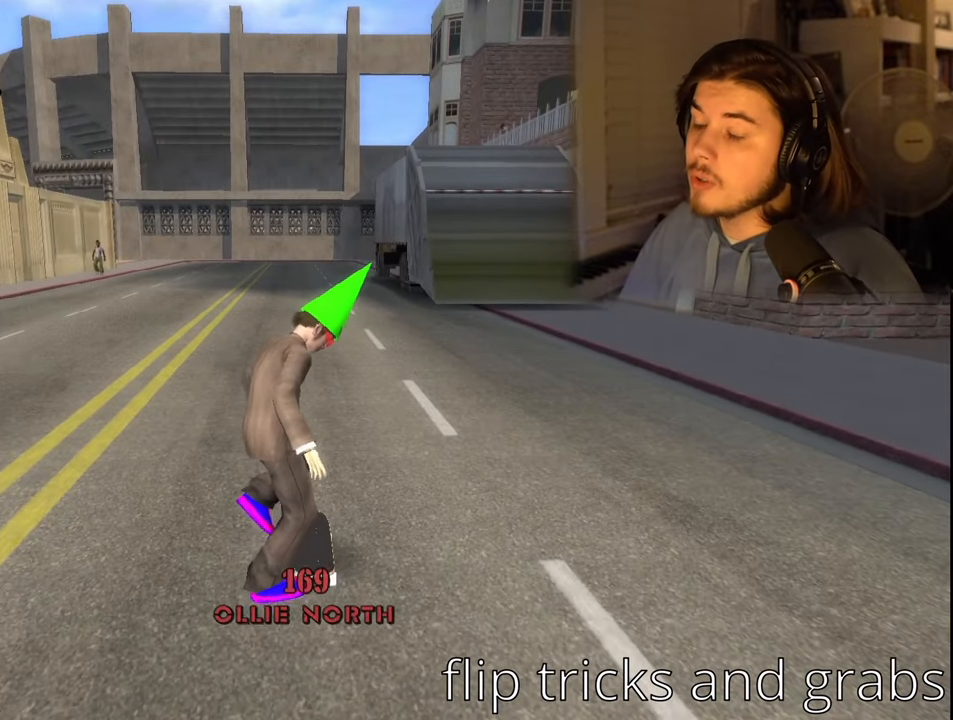
{"buttons": [], "left_stick": "center", "right_stick": "center", "events": []}
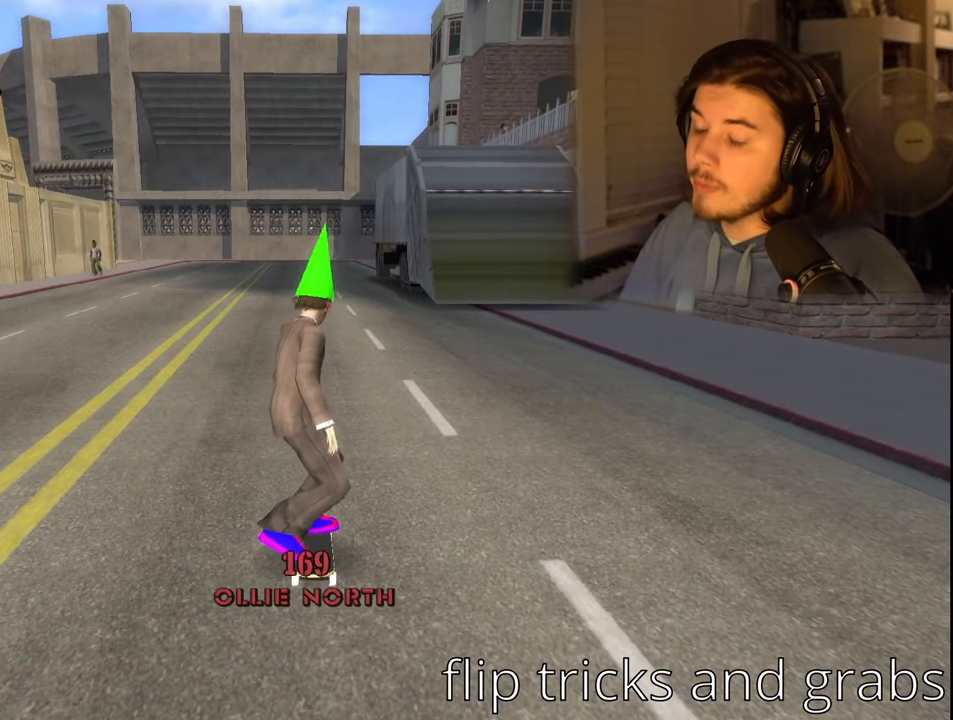
{"buttons": ["DPAD_LEFT"], "left_stick": "center", "right_stick": "center", "events": [[400, "DPAD_LEFT", "down"]]}
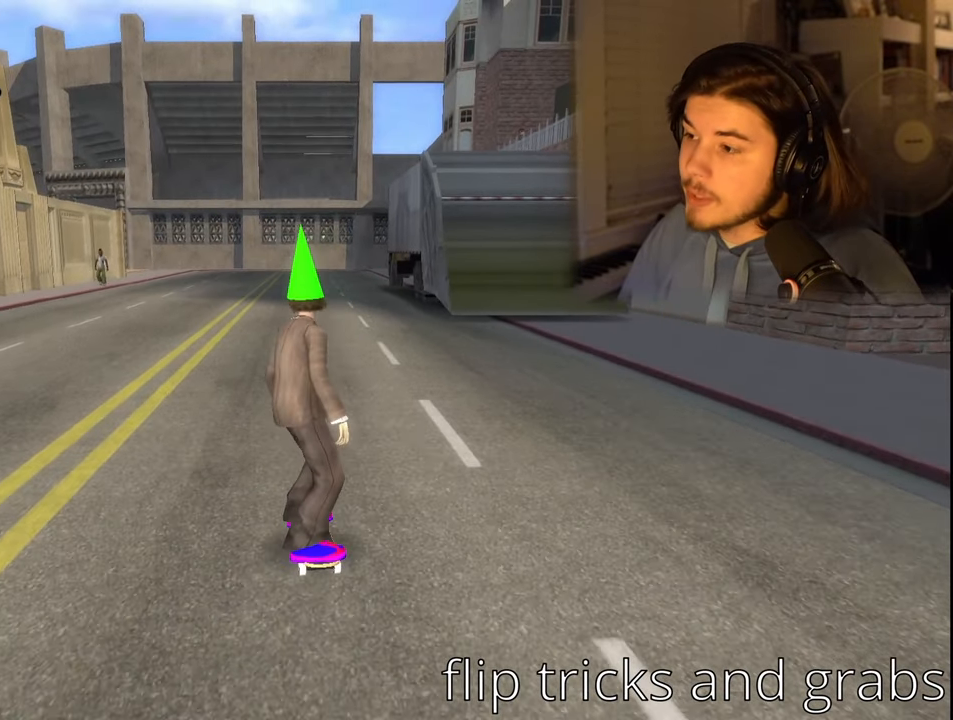
{"buttons": ["DPAD_DOWN", "DPAD_LEFT"], "left_stick": "center", "right_stick": "center", "events": [[66, "DPAD_DOWN", "down"]]}
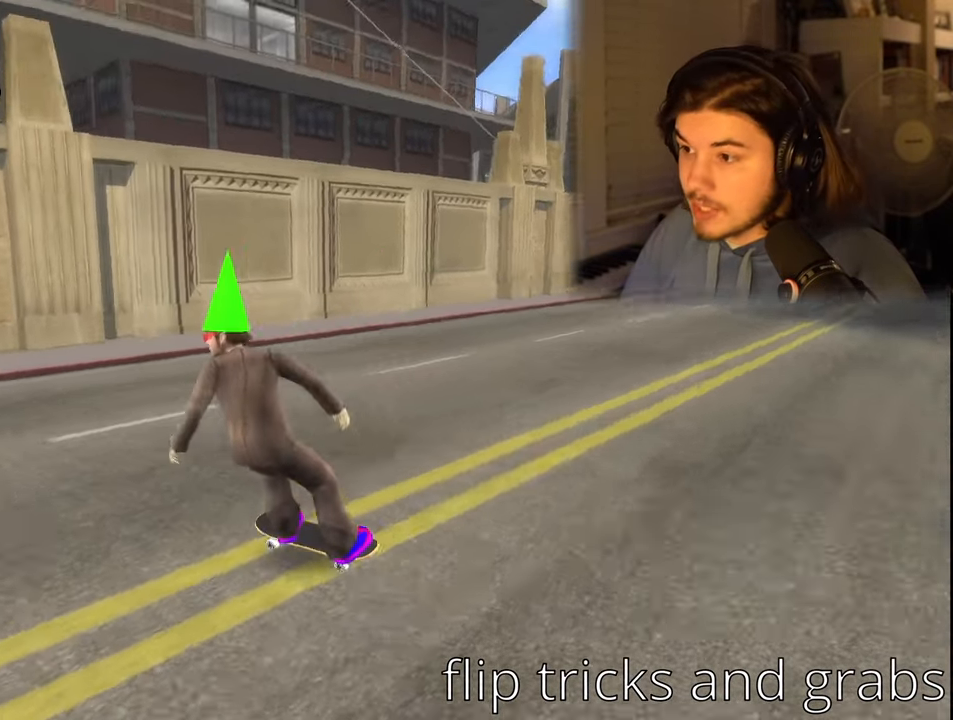
{"buttons": [], "left_stick": "center", "right_stick": "center", "events": [[400, "DPAD_DOWN", "up"], [450, "DPAD_LEFT", "up"]]}
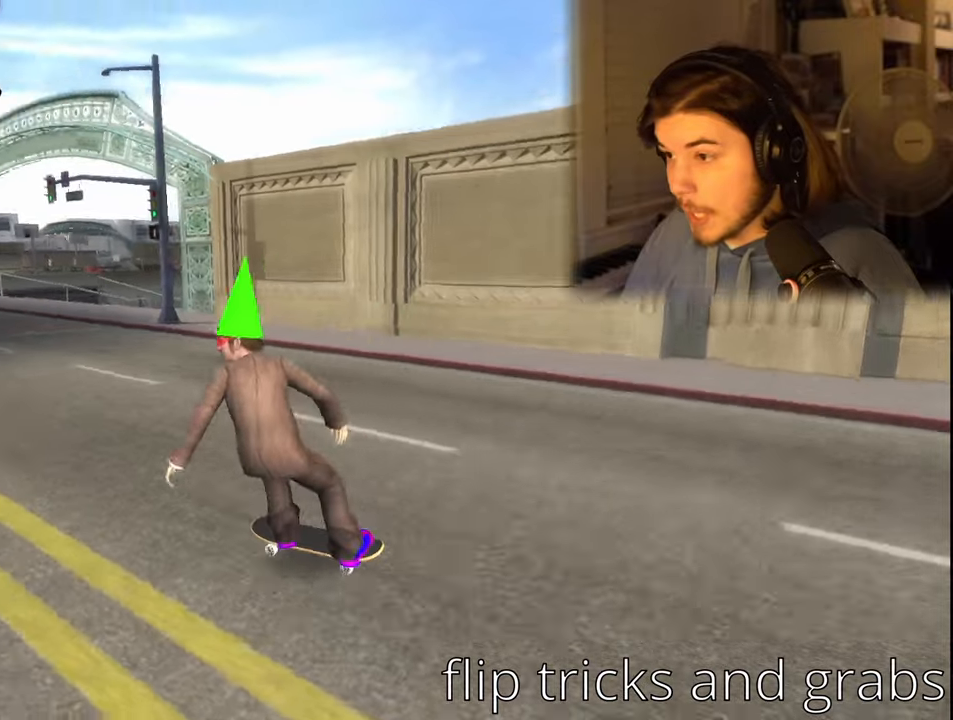
{"buttons": [], "left_stick": "center", "right_stick": "center", "events": [[317, "DPAD_RIGHT", "down"], [467, "DPAD_RIGHT", "up"]]}
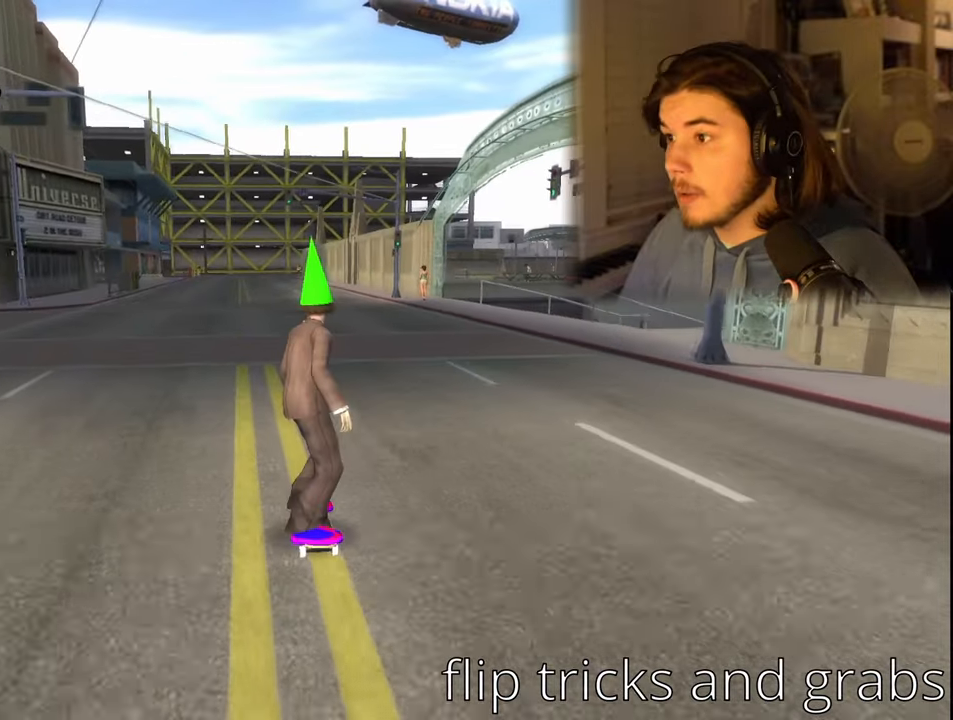
{"buttons": [], "left_stick": "center", "right_stick": "center", "events": [[250, "DPAD_RIGHT", "down"], [300, "DPAD_RIGHT", "up"]]}
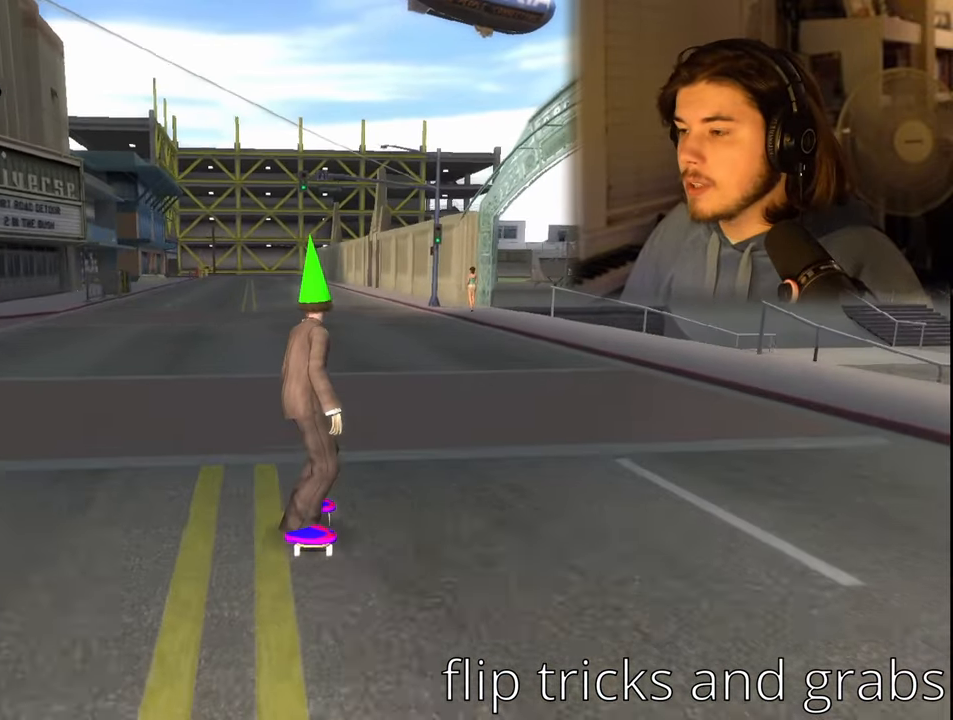
{"buttons": [], "left_stick": "center", "right_stick": "center", "events": []}
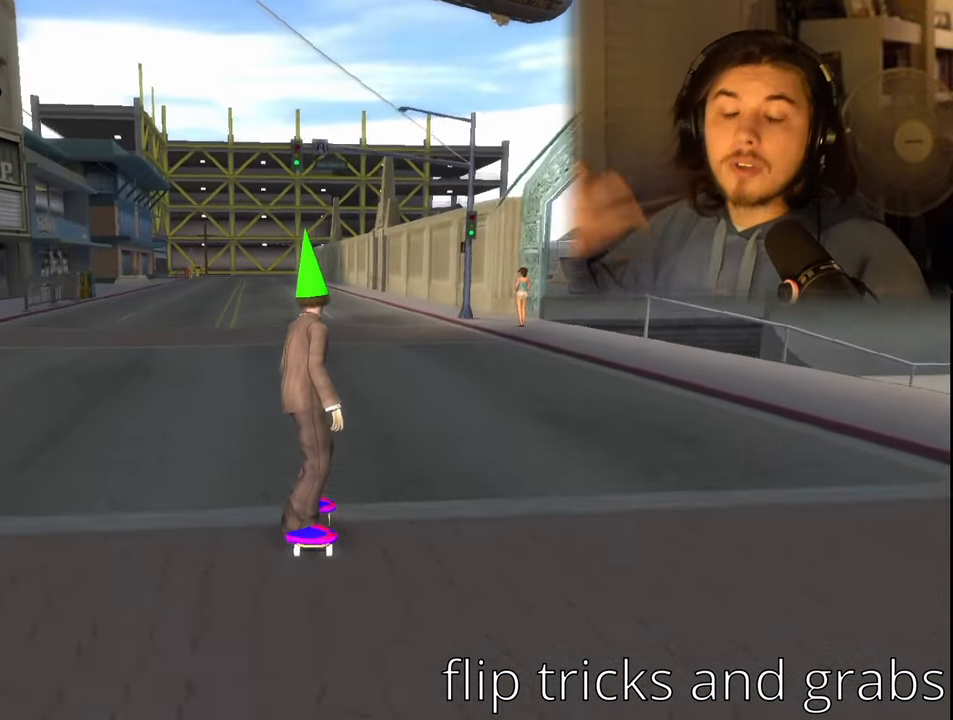
{"buttons": [], "left_stick": "center", "right_stick": "center", "events": []}
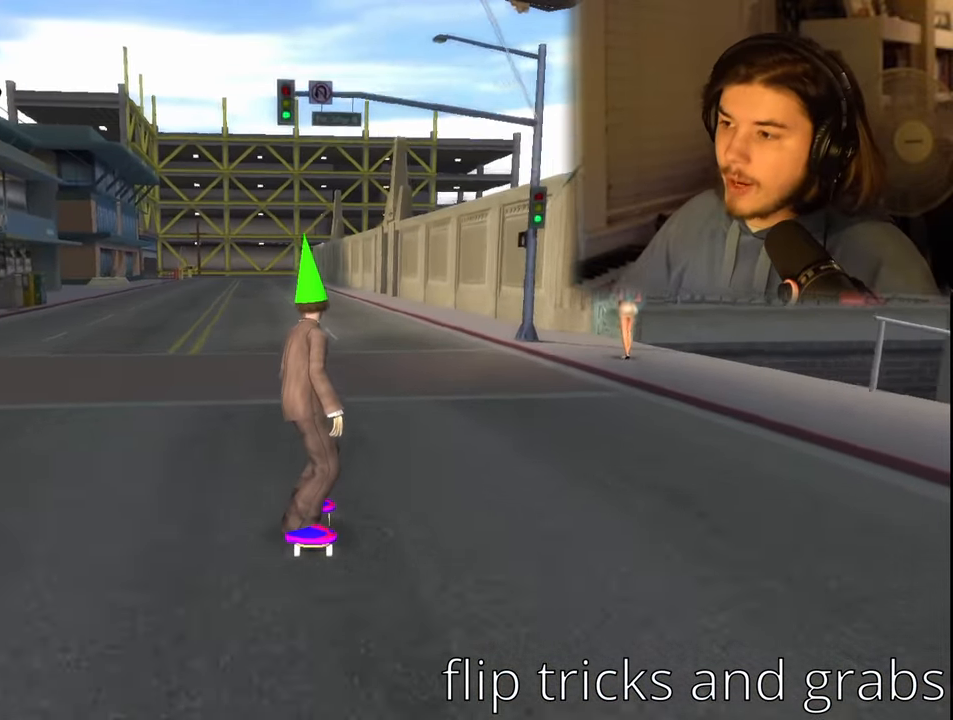
{"buttons": ["DPAD_LEFT"], "left_stick": "center", "right_stick": "center", "events": [[500, "DPAD_LEFT", "down"]]}
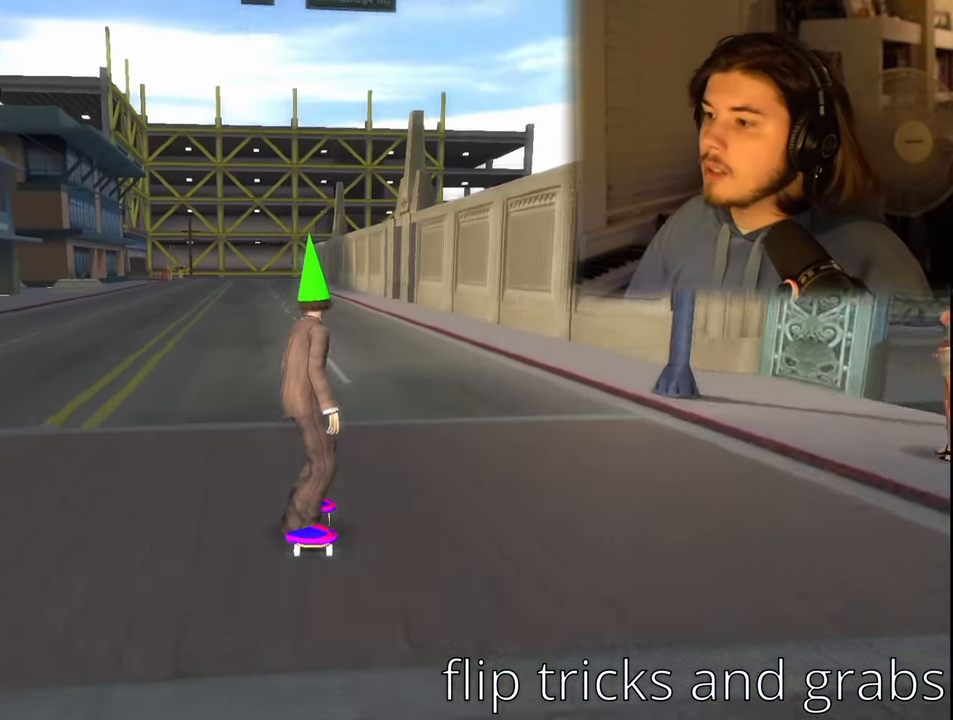
{"buttons": ["CROSS"], "left_stick": "center", "right_stick": "center", "events": [[83, "DPAD_LEFT", "up"], [283, "CROSS", "down"]]}
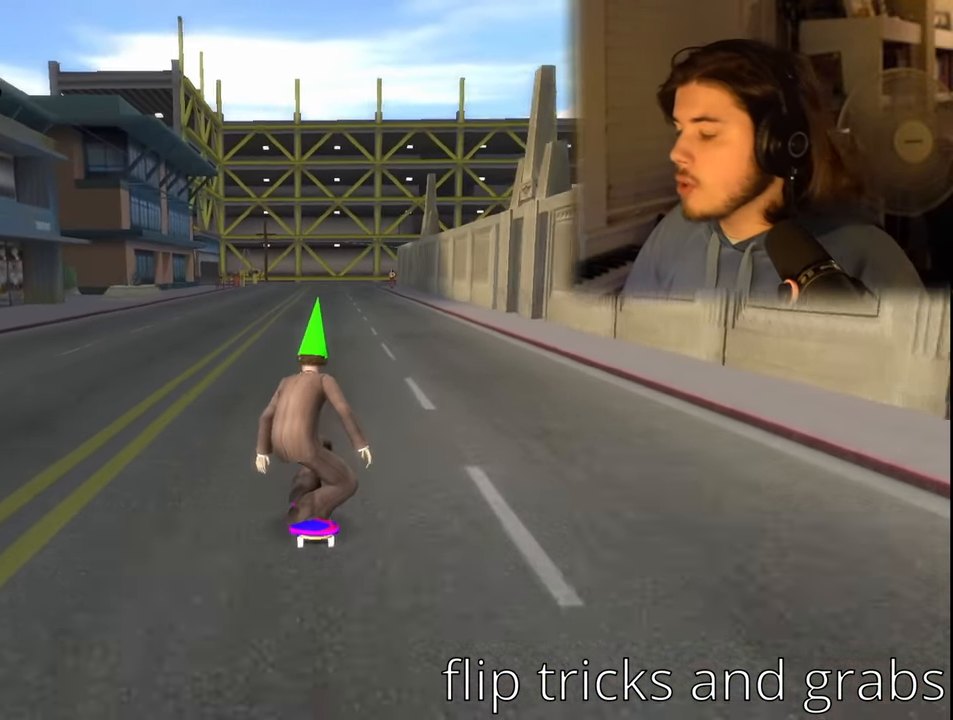
{"buttons": ["CROSS"], "left_stick": "center", "right_stick": "center", "events": []}
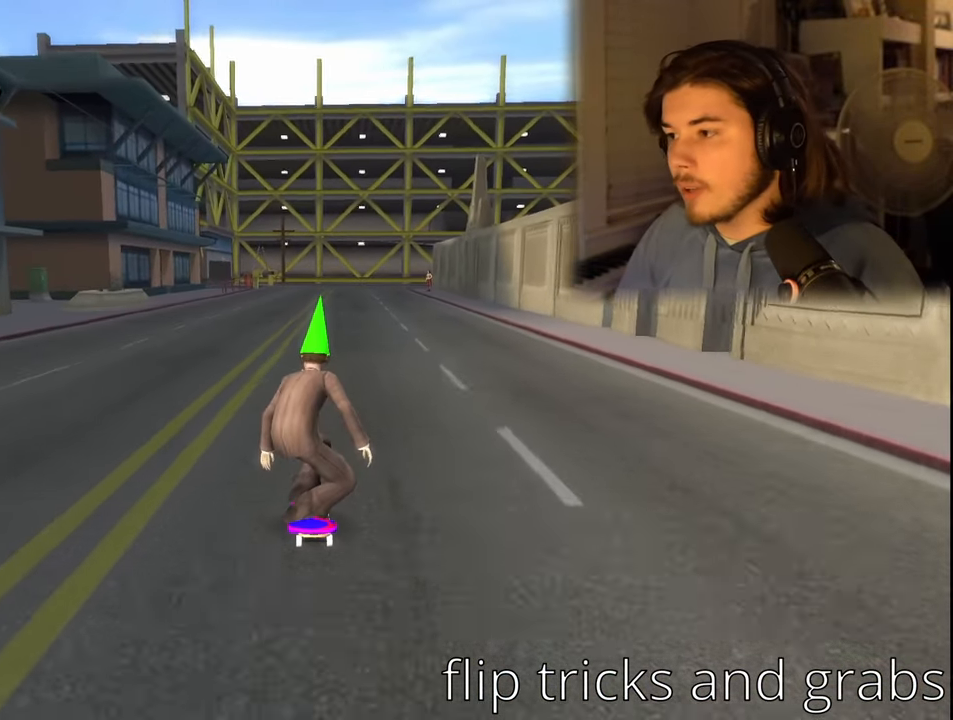
{"buttons": [], "left_stick": "center", "right_stick": "center", "events": [[133, "CROSS", "up"], [167, "DPAD_RIGHT", "down"], [200, "SQUARE", "down"], [267, "DPAD_RIGHT", "up"], [283, "SQUARE", "up"], [417, "DPAD_UP", "down"], [500, "DPAD_UP", "up"]]}
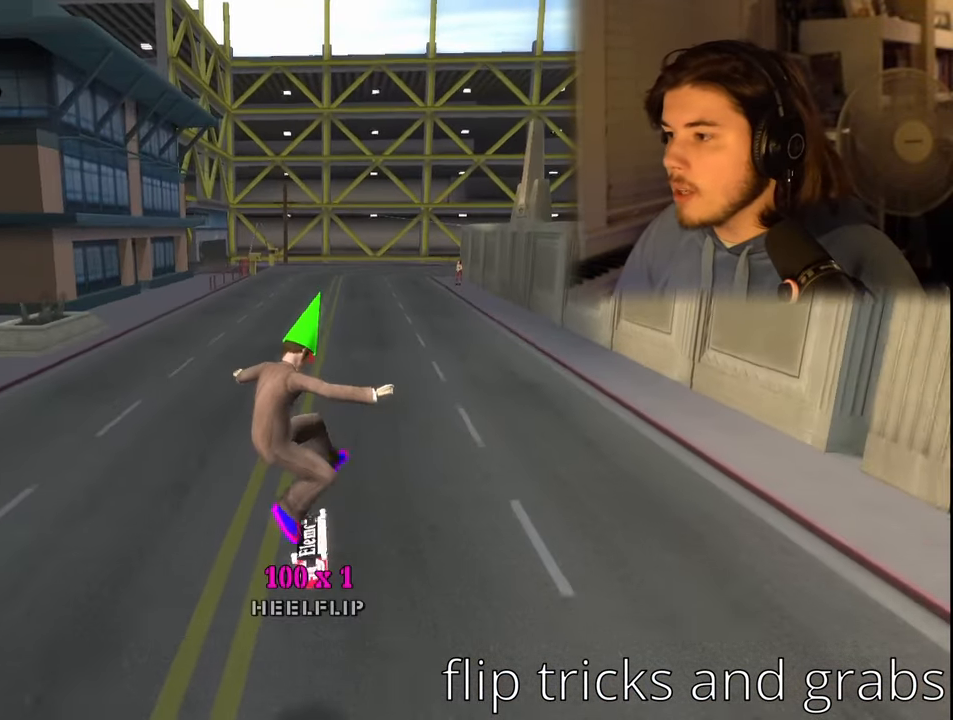
{"buttons": ["CROSS"], "left_stick": "center", "right_stick": "center", "events": [[83, "DPAD_DOWN", "down"], [183, "DPAD_DOWN", "up"], [283, "DPAD_RIGHT", "down"], [317, "CROSS", "down"], [433, "DPAD_RIGHT", "up"]]}
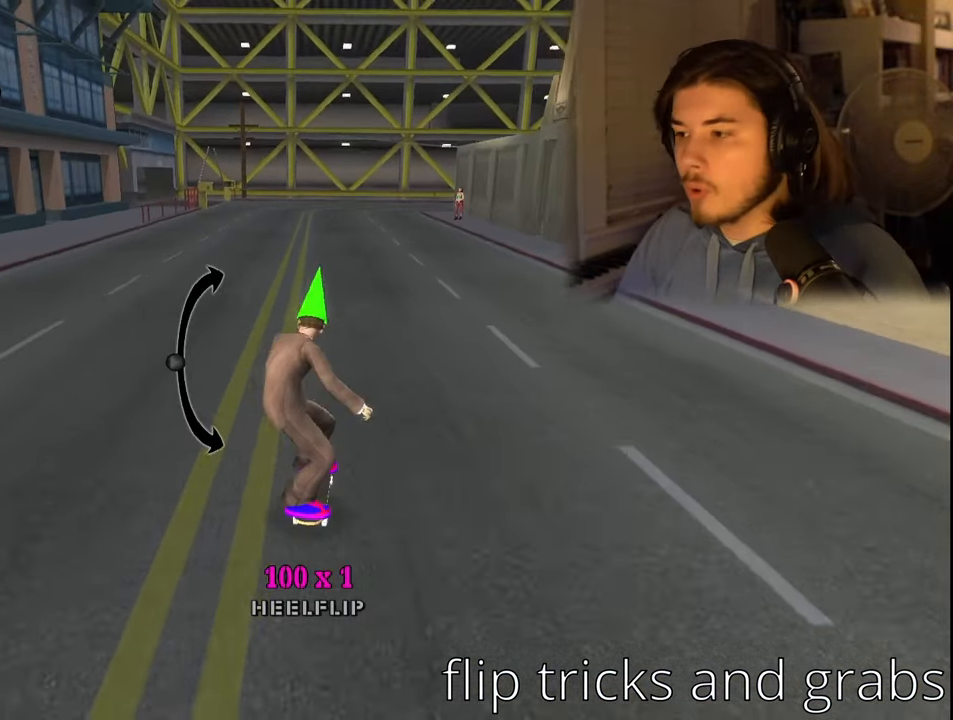
{"buttons": [], "left_stick": "center", "right_stick": "center", "events": [[50, "CROSS", "up"], [83, "DPAD_LEFT", "down"], [117, "SQUARE", "down"], [183, "DPAD_LEFT", "up"], [217, "SQUARE", "up"]]}
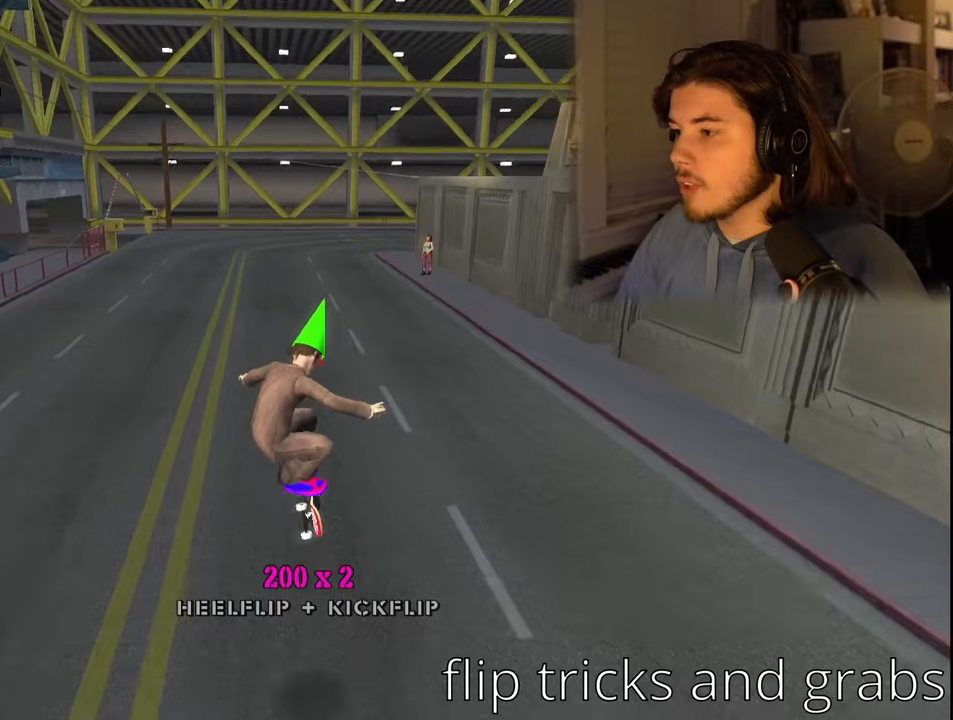
{"buttons": [], "left_stick": "center", "right_stick": "center", "events": [[200, "CROSS", "down"], [334, "CROSS", "up"], [384, "DPAD_UP", "down"], [417, "SQUARE", "down"], [500, "DPAD_UP", "up"], [500, "SQUARE", "up"]]}
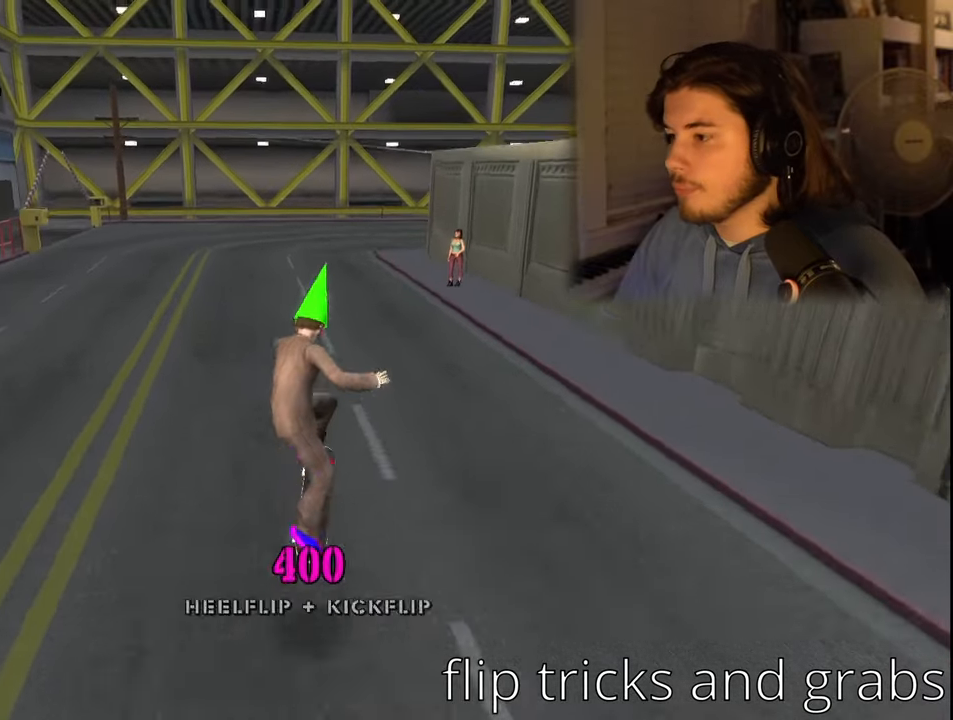
{"buttons": [], "left_stick": "center", "right_stick": "center", "events": []}
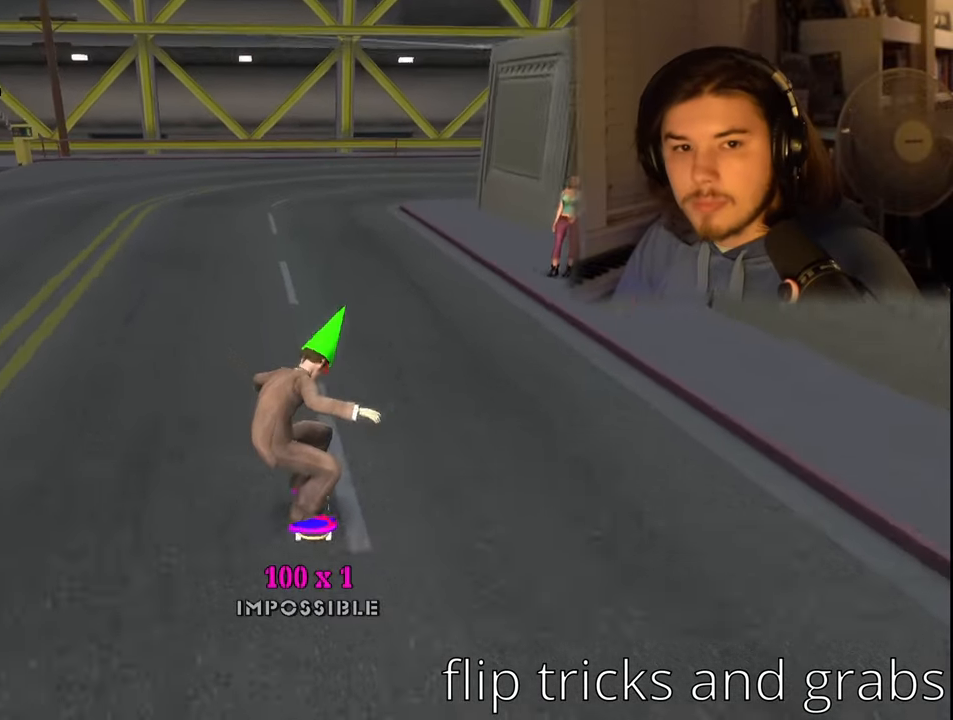
{"buttons": [], "left_stick": "center", "right_stick": "center", "events": []}
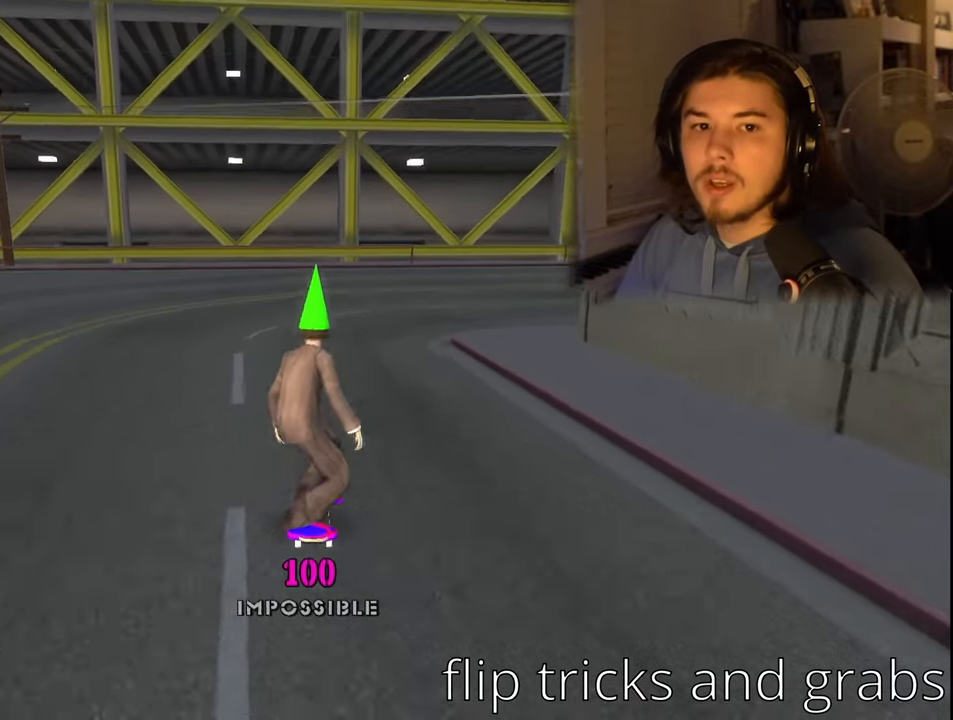
{"buttons": ["DPAD_RIGHT"], "left_stick": "center", "right_stick": "center", "events": [[217, "DPAD_RIGHT", "down"]]}
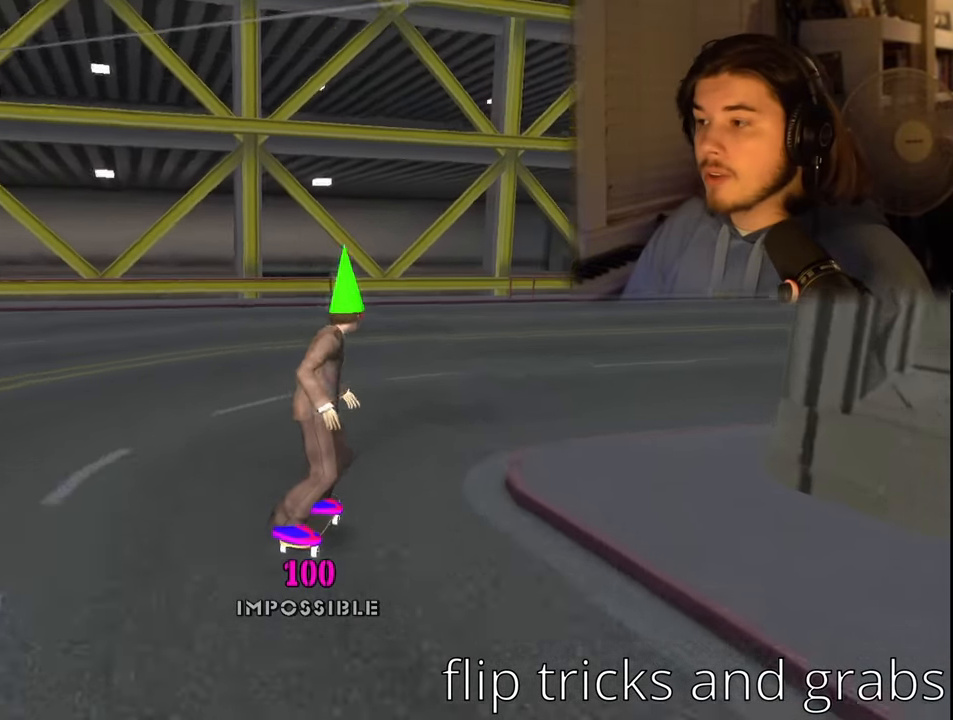
{"buttons": [], "left_stick": "center", "right_stick": "center", "events": [[200, "DPAD_RIGHT", "up"]]}